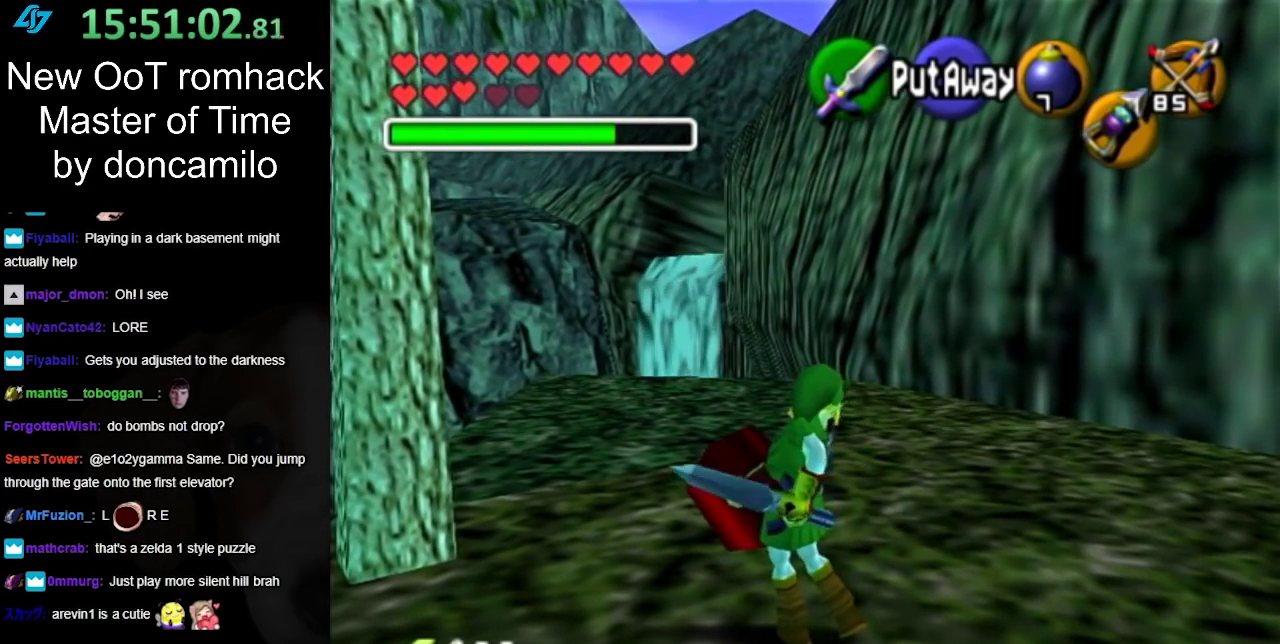
Gameplay with a controller (Nintendo layout); each line is a JSON object with the inputs held at the frame after it. "events" lists button and stick changes between this image and that frame as [ms after this image, input, new state], when the widget could be followed in between. Not read: L2 L3 R3.
{"buttons": ["L1"], "left_stick": "center", "right_stick": "center", "events": [[167, "left_stick", "down-left"], [300, "L1", "down"], [333, "left_stick", "center"]]}
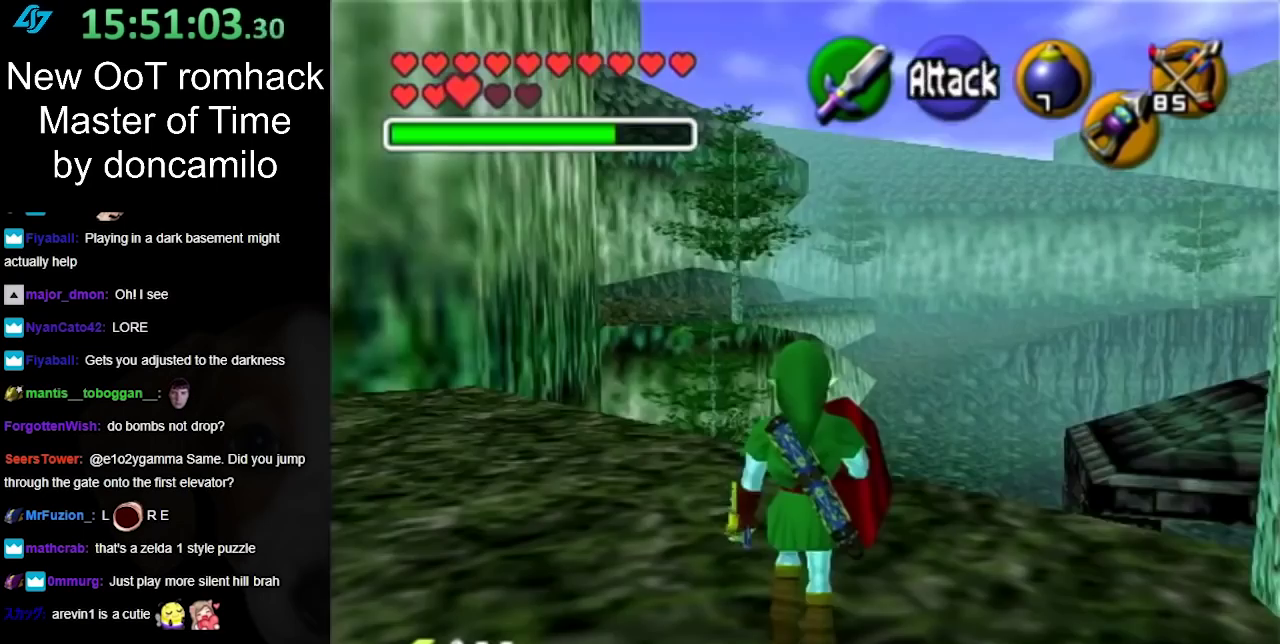
{"buttons": [], "left_stick": "up-right", "right_stick": "center", "events": [[17, "L1", "up"], [417, "left_stick", "up-right"]]}
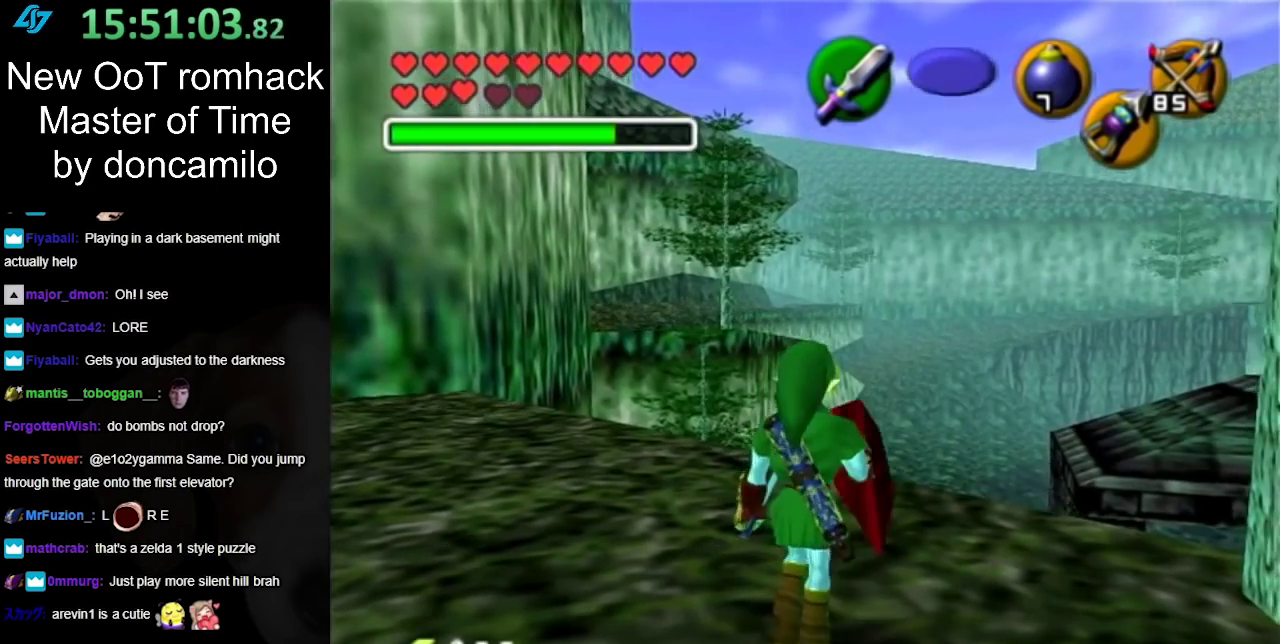
{"buttons": [], "left_stick": "up-left", "right_stick": "center", "events": [[17, "left_stick", "up"], [233, "left_stick", "up-left"]]}
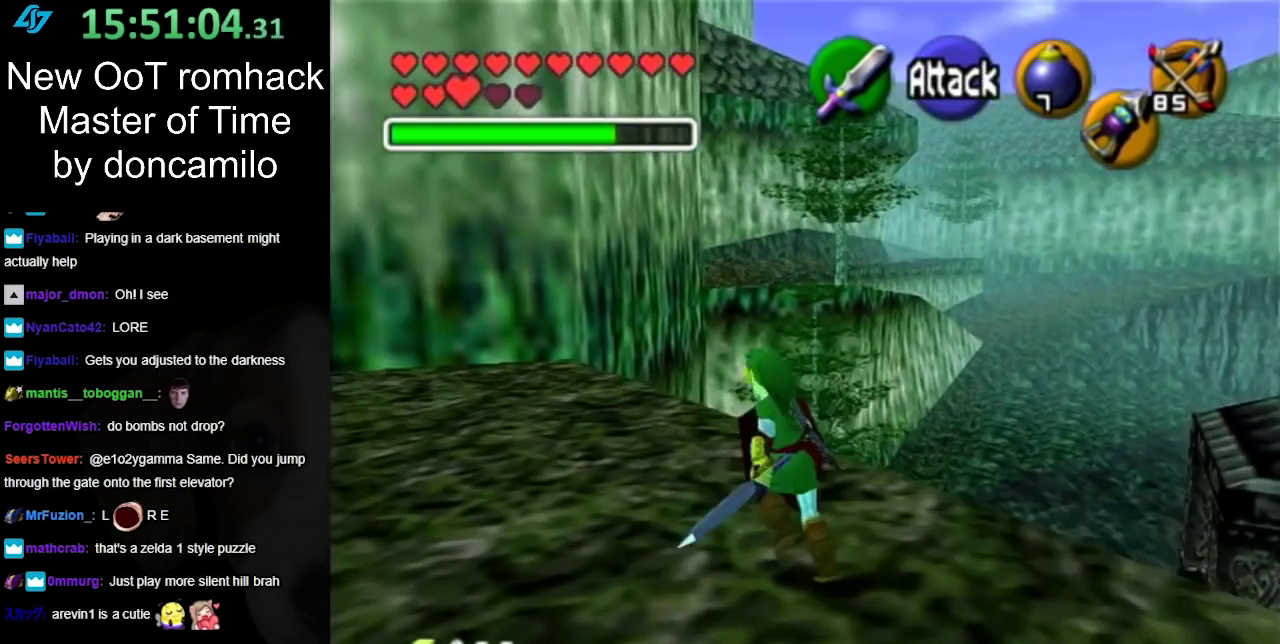
{"buttons": [], "left_stick": "center", "right_stick": "center", "events": [[83, "left_stick", "up"], [350, "left_stick", "center"]]}
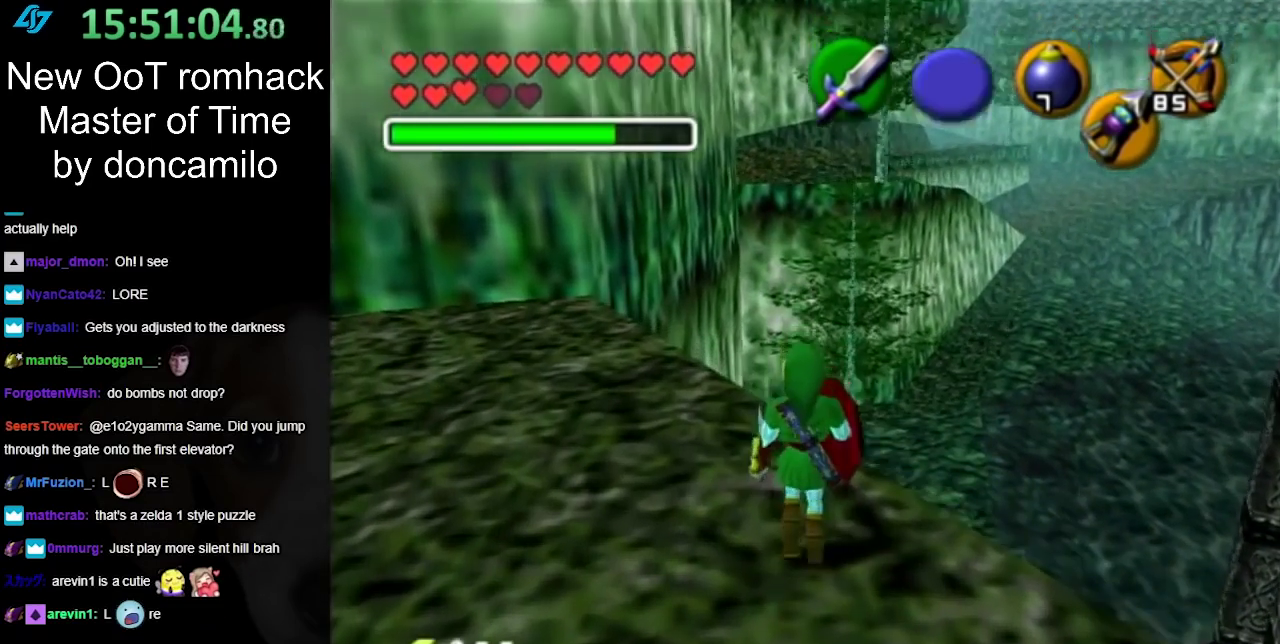
{"buttons": [], "left_stick": "down", "right_stick": "center", "events": [[333, "left_stick", "down"]]}
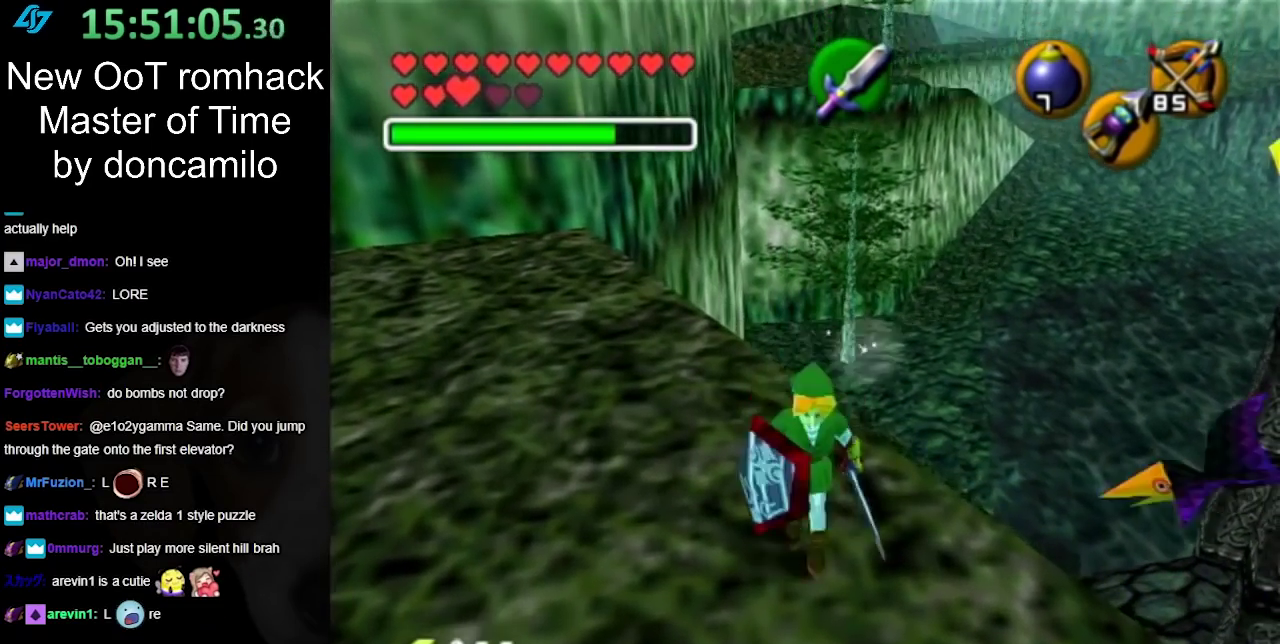
{"buttons": [], "left_stick": "down", "right_stick": "center", "events": []}
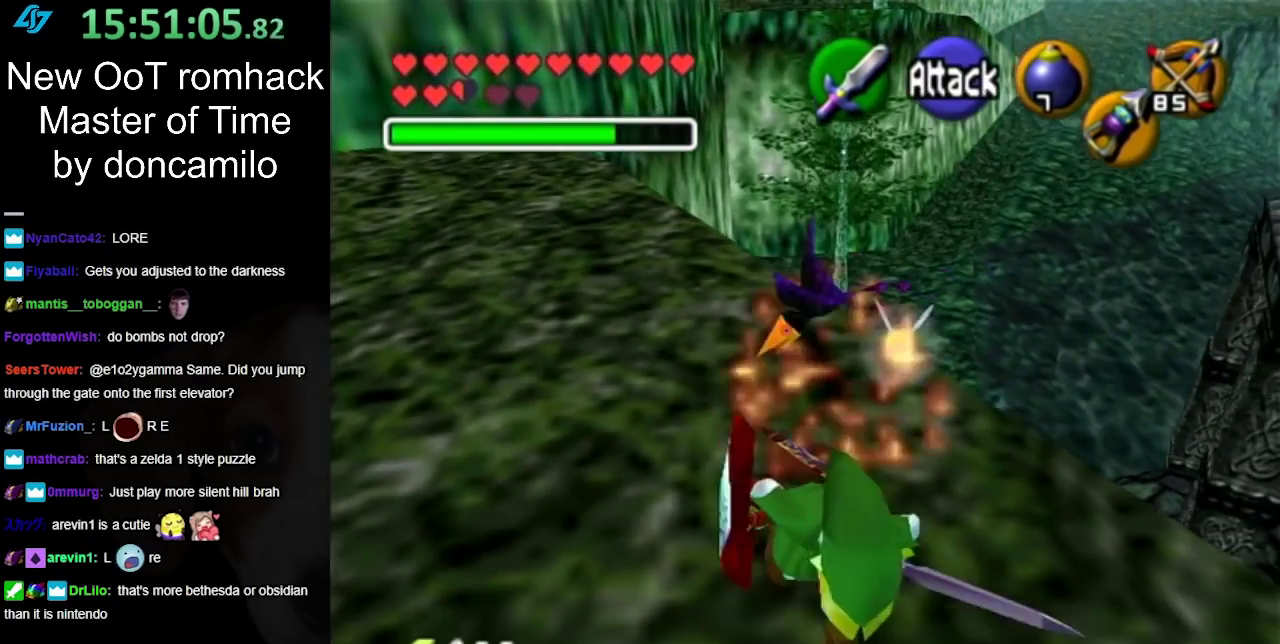
{"buttons": [], "left_stick": "center", "right_stick": "center", "events": [[450, "left_stick", "center"]]}
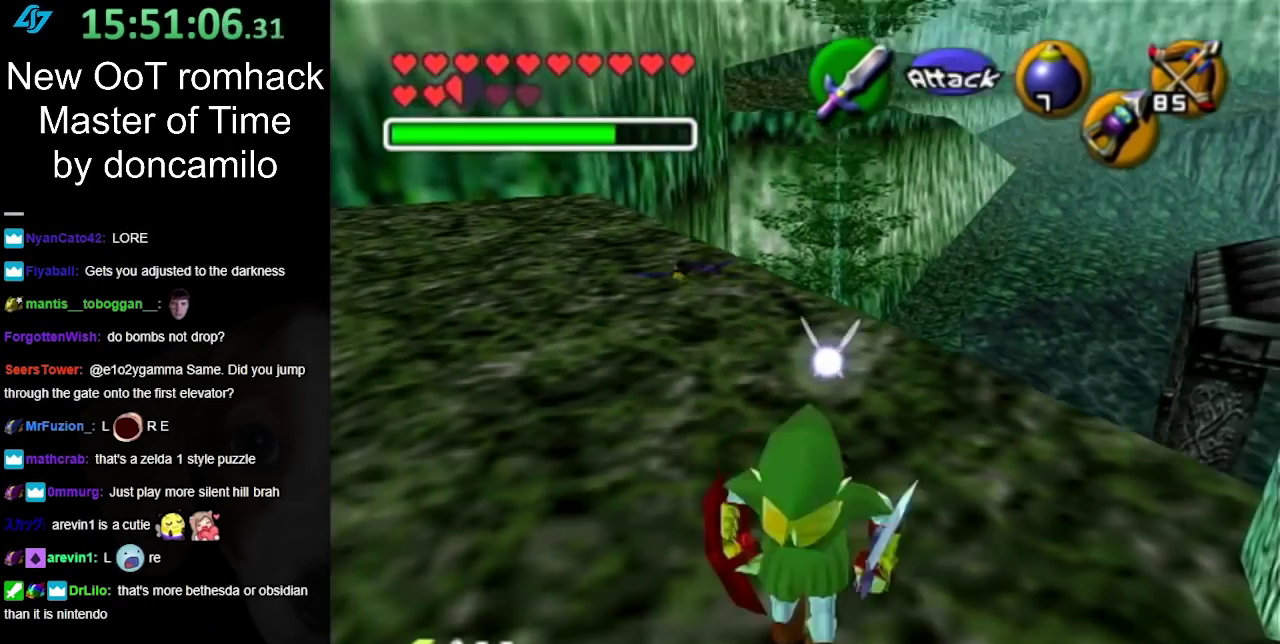
{"buttons": [], "left_stick": "up", "right_stick": "center", "events": [[17, "left_stick", "up"]]}
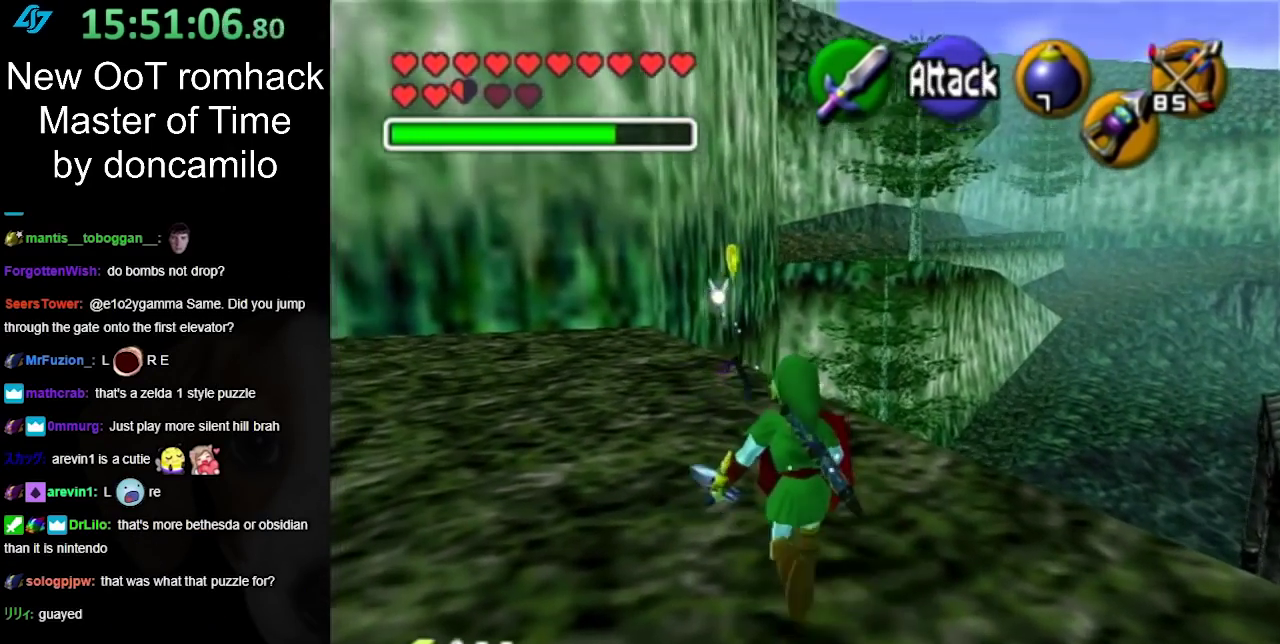
{"buttons": [], "left_stick": "up", "right_stick": "center", "events": []}
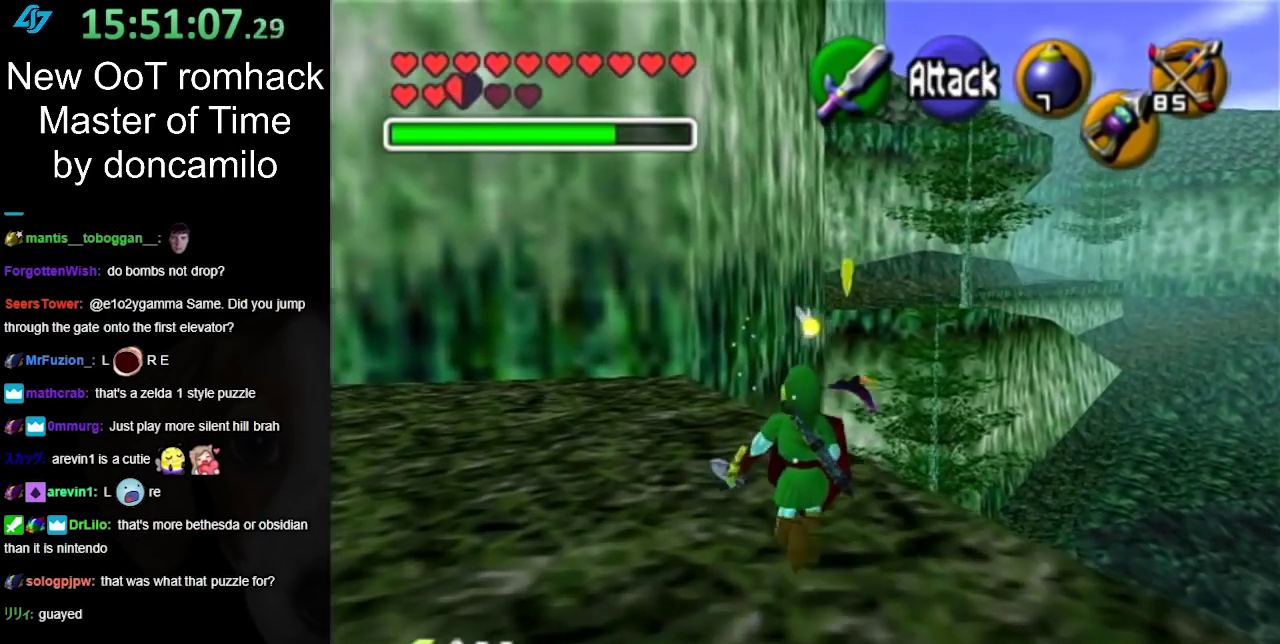
{"buttons": ["B"], "left_stick": "up-right", "right_stick": "center", "events": [[183, "left_stick", "up-right"], [233, "B", "down"], [367, "B", "up"], [450, "B", "down"]]}
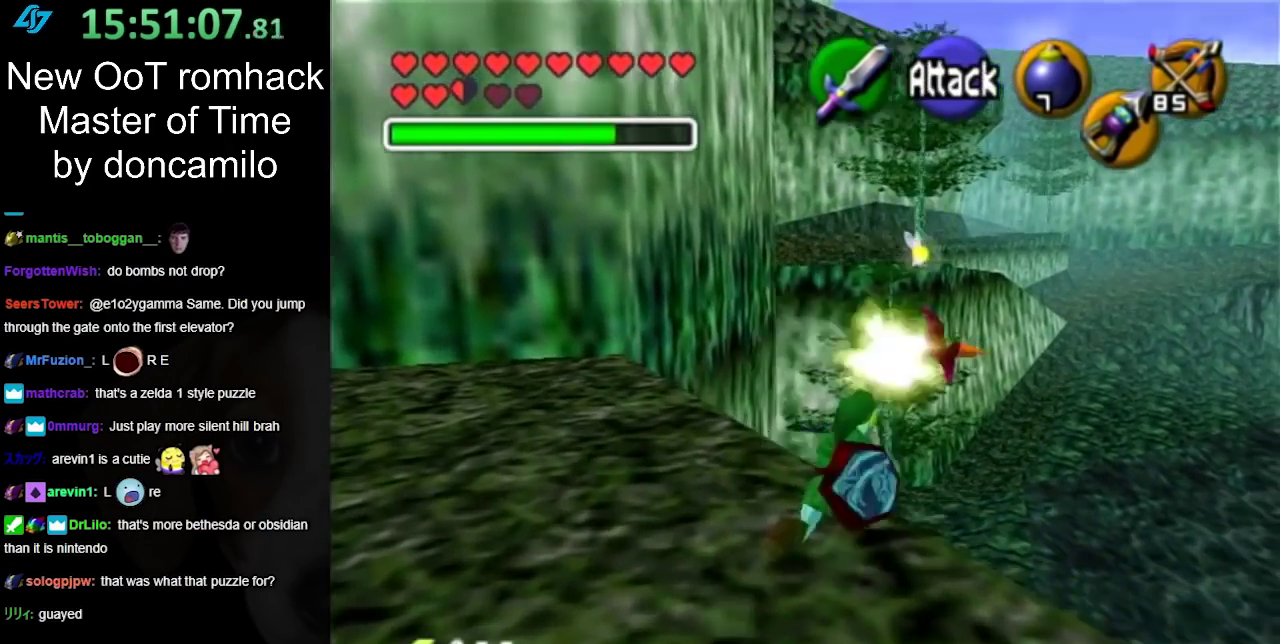
{"buttons": [], "left_stick": "center", "right_stick": "center", "events": [[83, "B", "up"], [83, "left_stick", "center"]]}
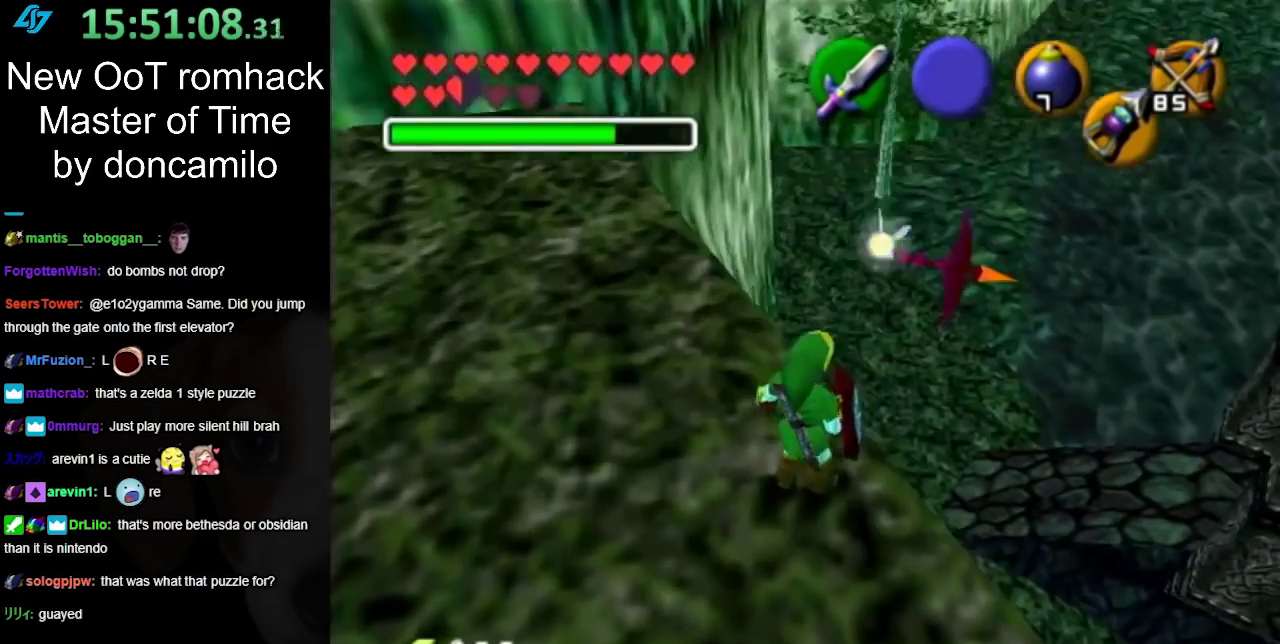
{"buttons": [], "left_stick": "center", "right_stick": "center", "events": []}
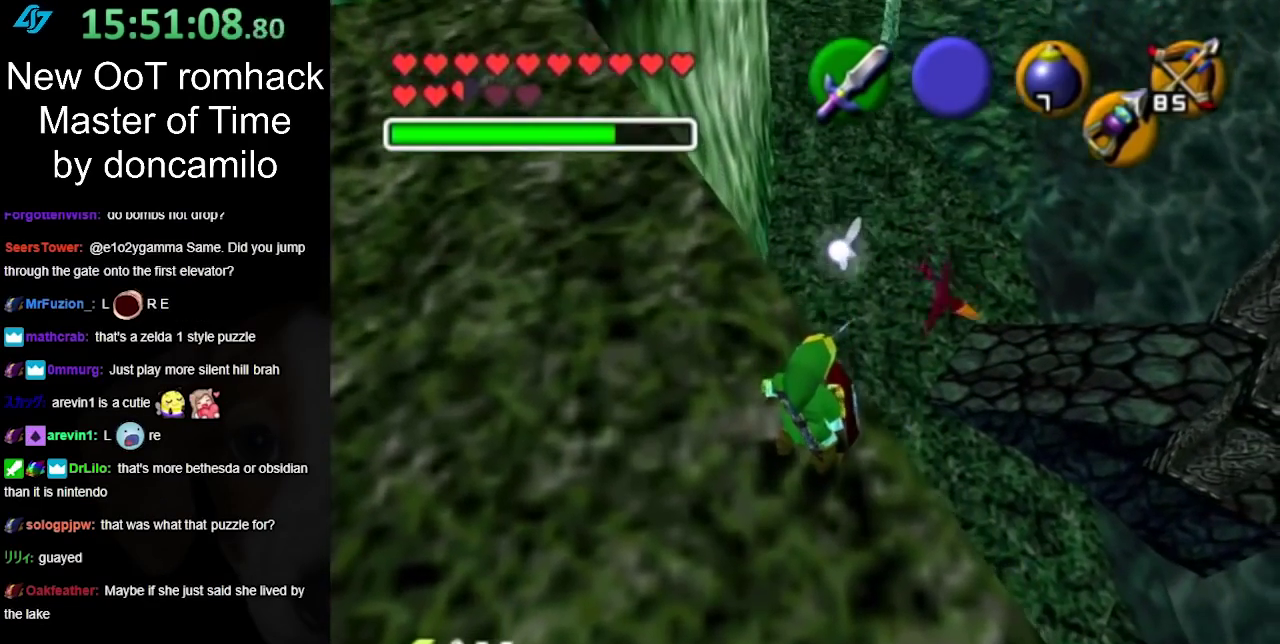
{"buttons": [], "left_stick": "center", "right_stick": "center", "events": []}
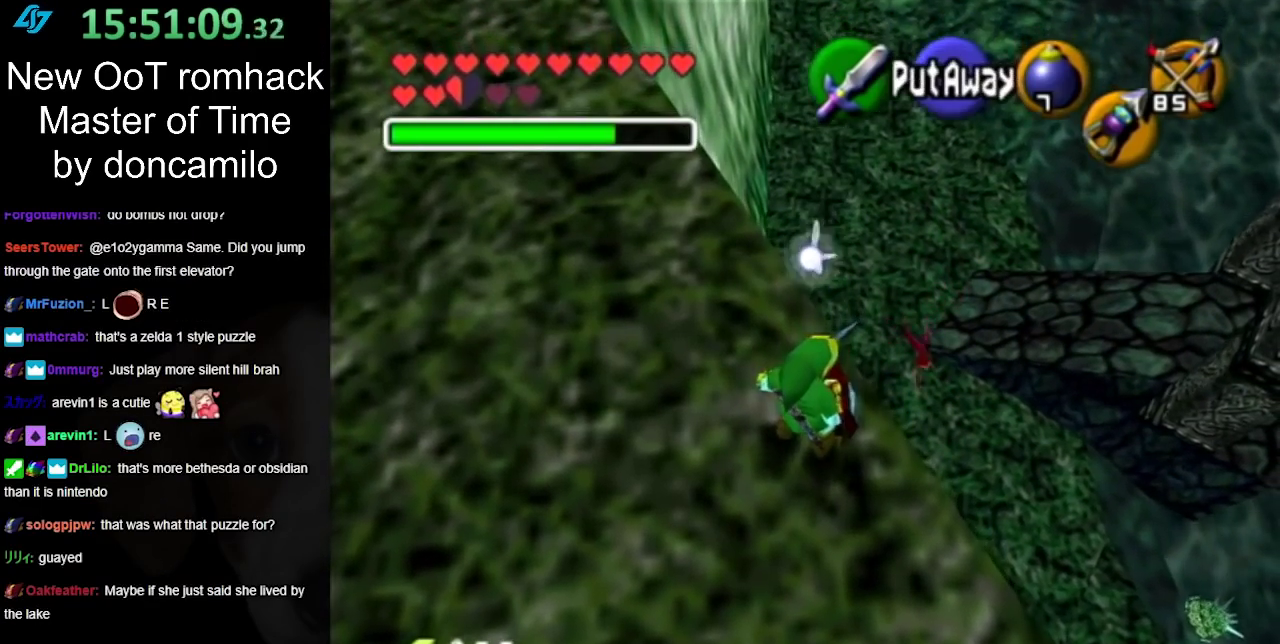
{"buttons": [], "left_stick": "center", "right_stick": "center", "events": []}
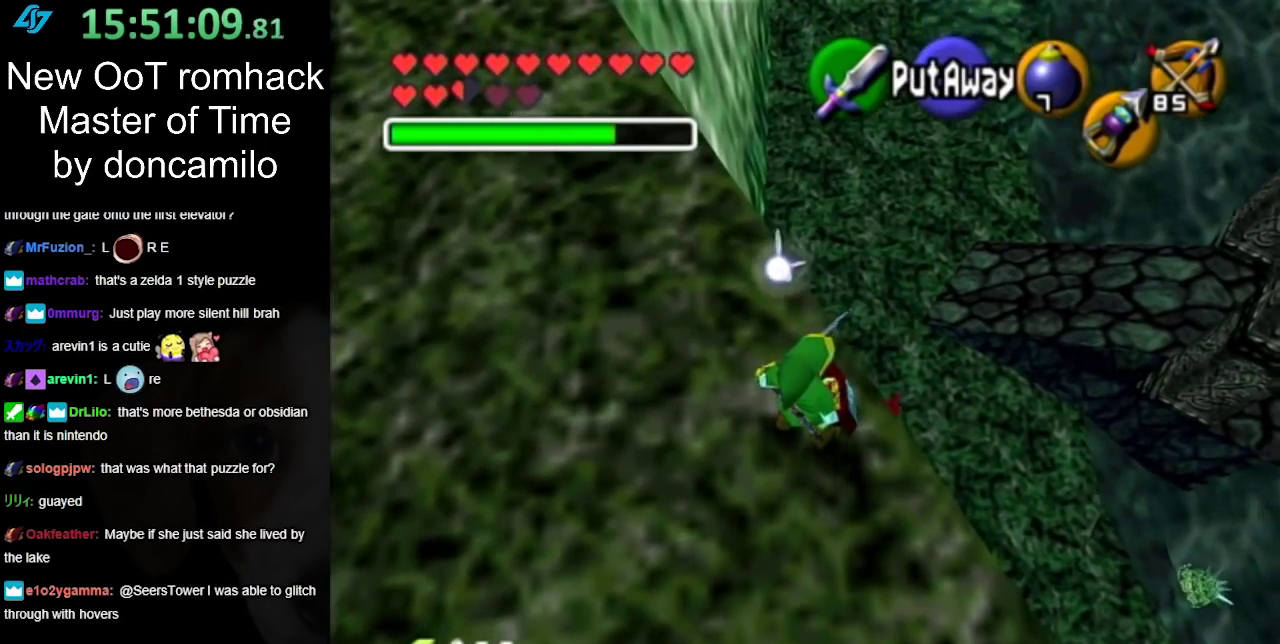
{"buttons": [], "left_stick": "down", "right_stick": "center", "events": [[233, "left_stick", "down"]]}
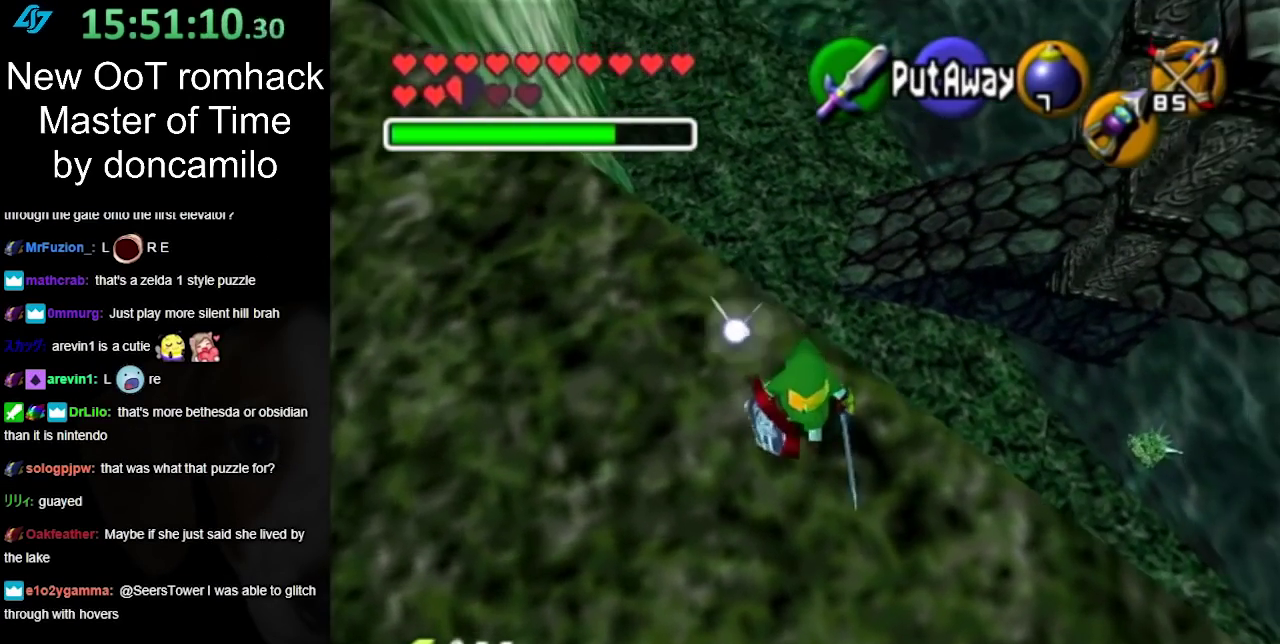
{"buttons": [], "left_stick": "up", "right_stick": "center", "events": [[17, "left_stick", "up"], [117, "left_stick", "up-left"], [267, "left_stick", "center"], [483, "left_stick", "up"]]}
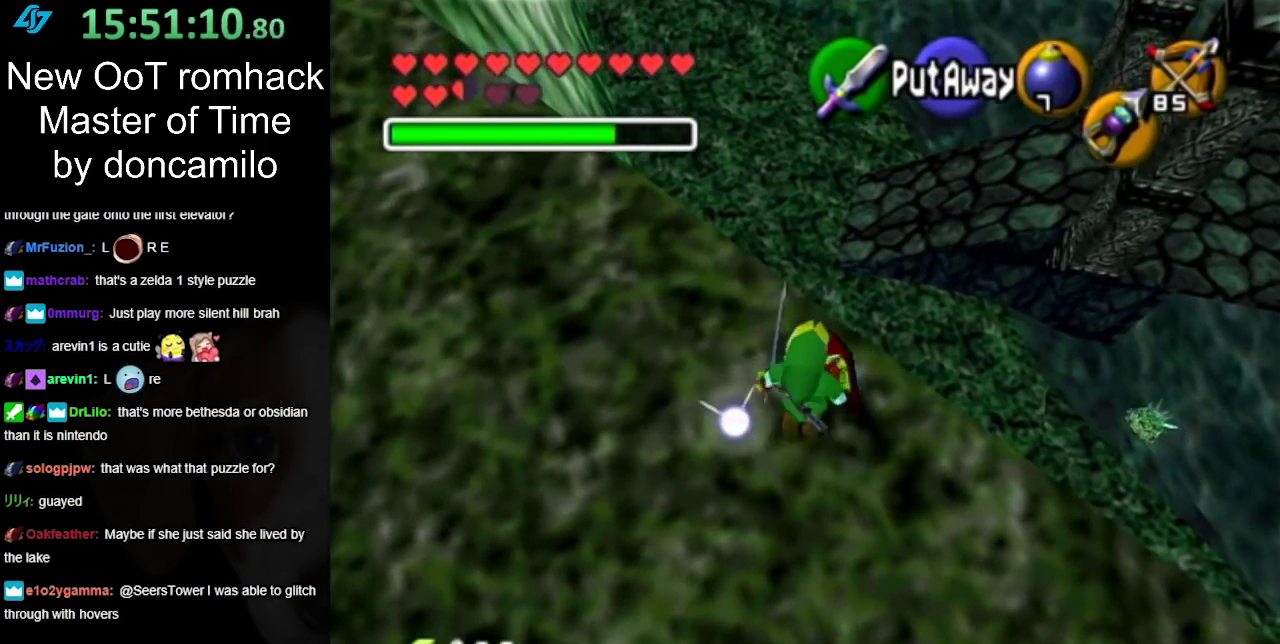
{"buttons": [], "left_stick": "up", "right_stick": "center", "events": []}
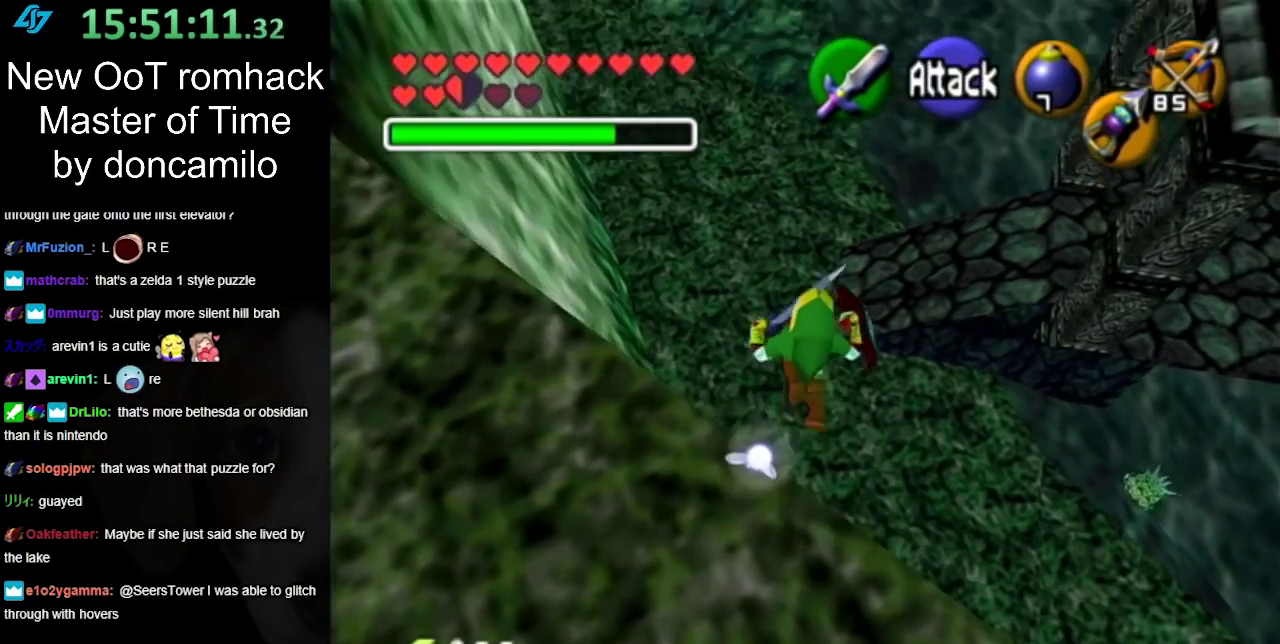
{"buttons": [], "left_stick": "down", "right_stick": "center", "events": [[117, "left_stick", "center"], [200, "left_stick", "down"]]}
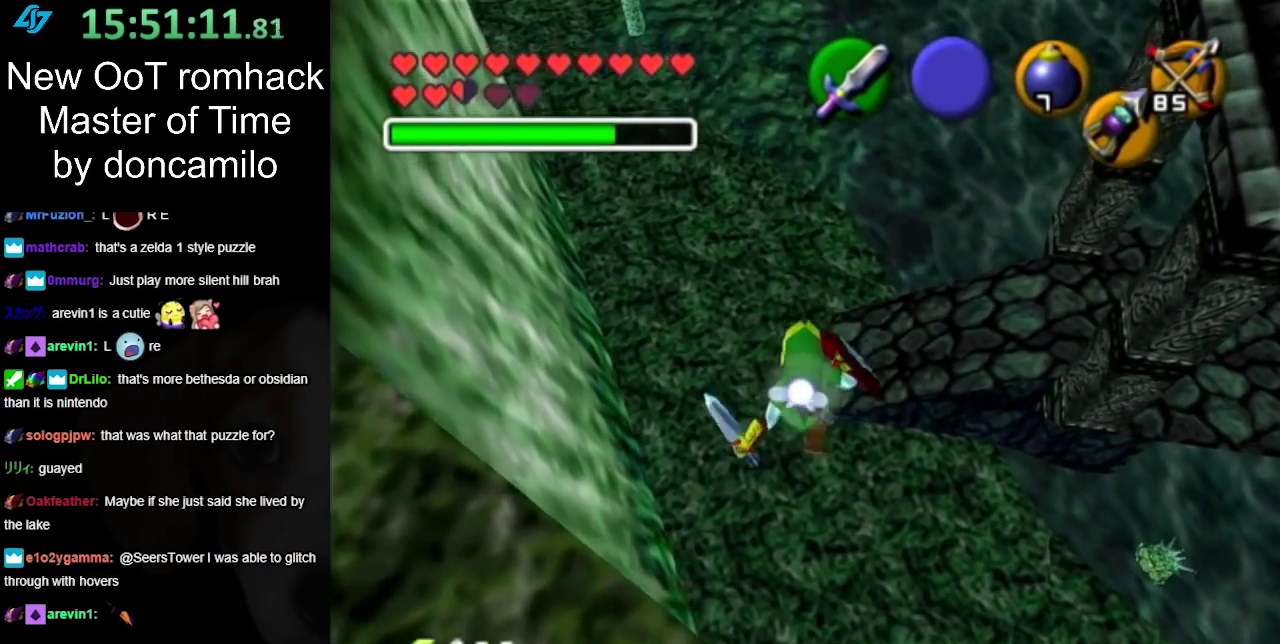
{"buttons": [], "left_stick": "down", "right_stick": "center", "events": []}
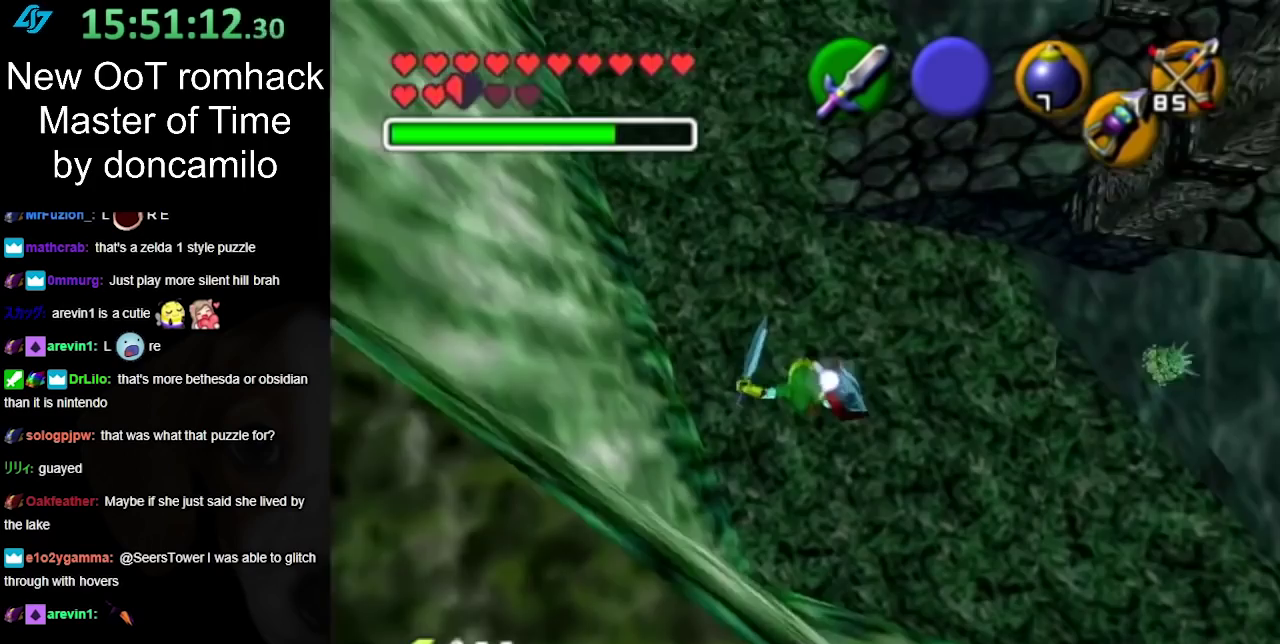
{"buttons": ["L1"], "left_stick": "up", "right_stick": "center", "events": [[233, "left_stick", "center"], [300, "L1", "down"], [300, "left_stick", "up"]]}
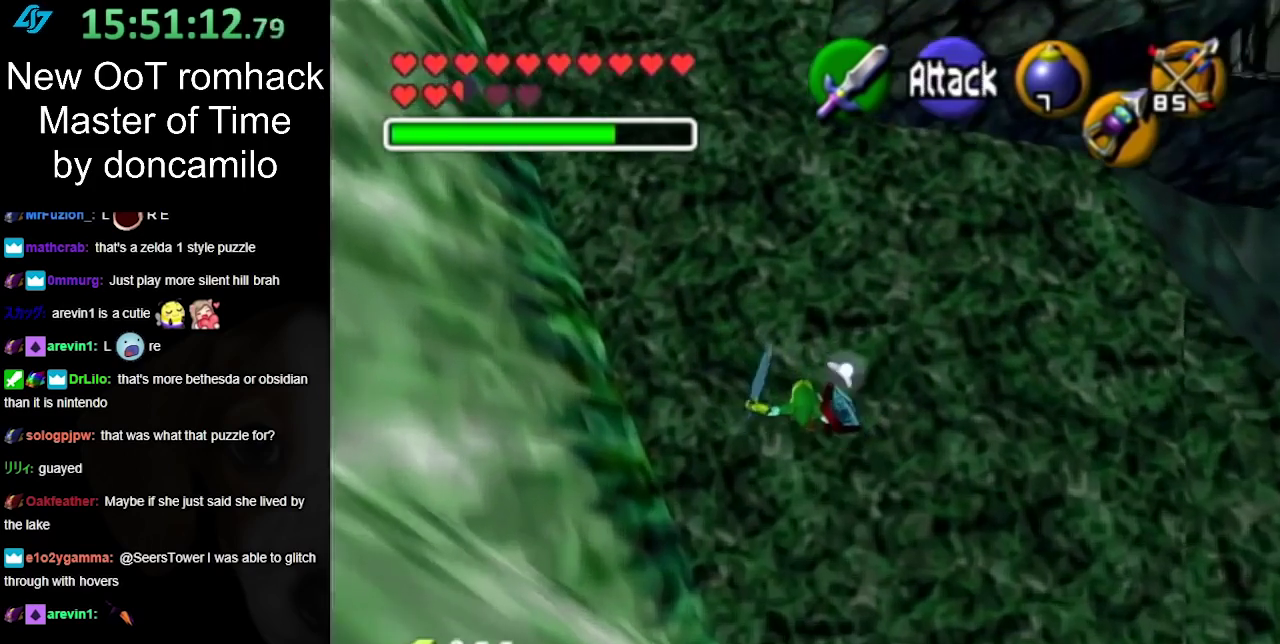
{"buttons": [], "left_stick": "up", "right_stick": "center", "events": [[450, "L1", "up"]]}